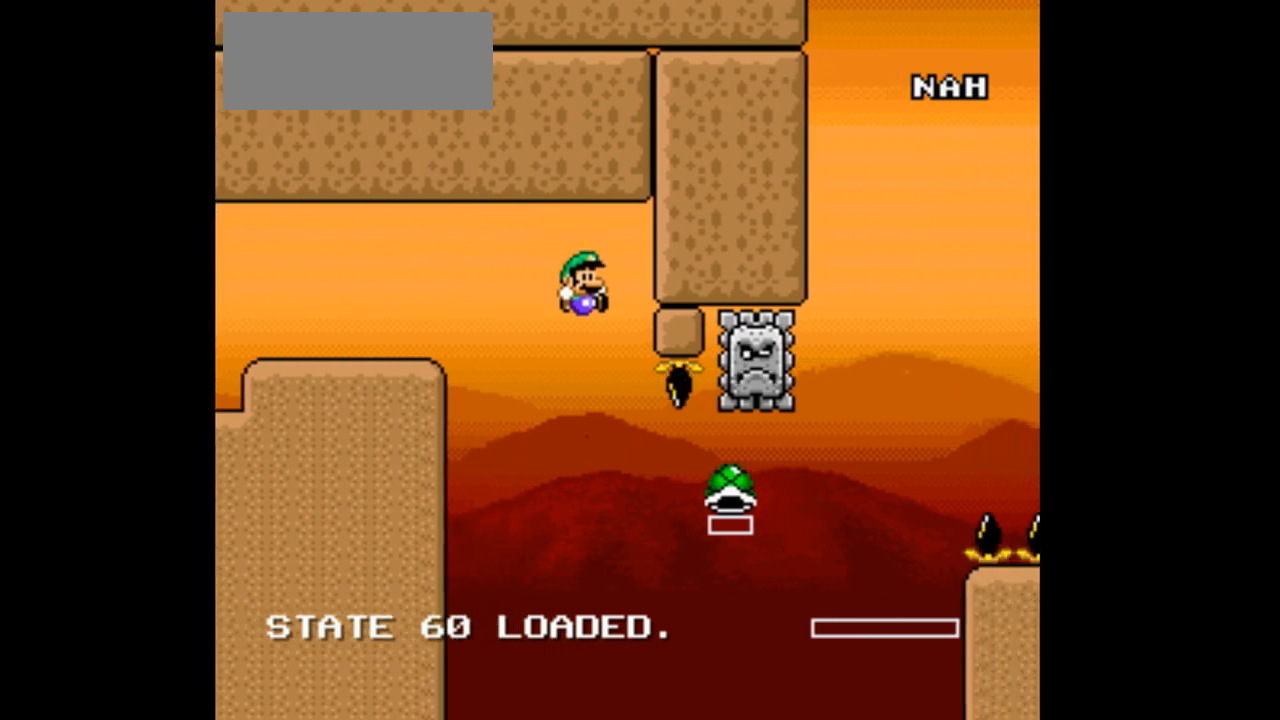
Gameplay with a controller (Nintendo layout); each line is a JSON object with the inputs held at the frame after it. "events" lists button and stick changes between this image and that frame as [ms after this image, input, new state], when the widget could be followed in between. Not read: B L3 R1 R3 Y.
{"buttons": ["DPAD_RIGHT"], "events": [[333, "DPAD_RIGHT", "up"], [333, "DPAD_UP", "up"], [500, "DPAD_RIGHT", "down"]]}
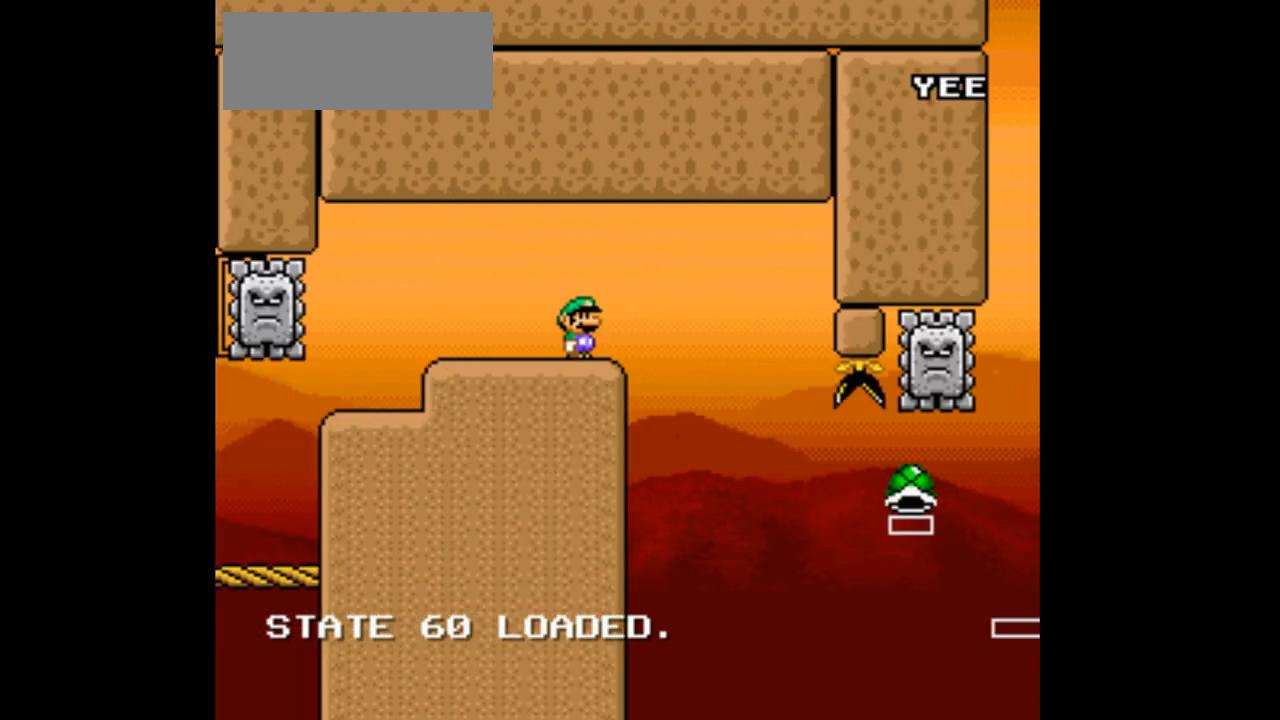
{"buttons": ["DPAD_RIGHT"], "events": [[100, "DPAD_RIGHT", "up"], [233, "DPAD_RIGHT", "down"]]}
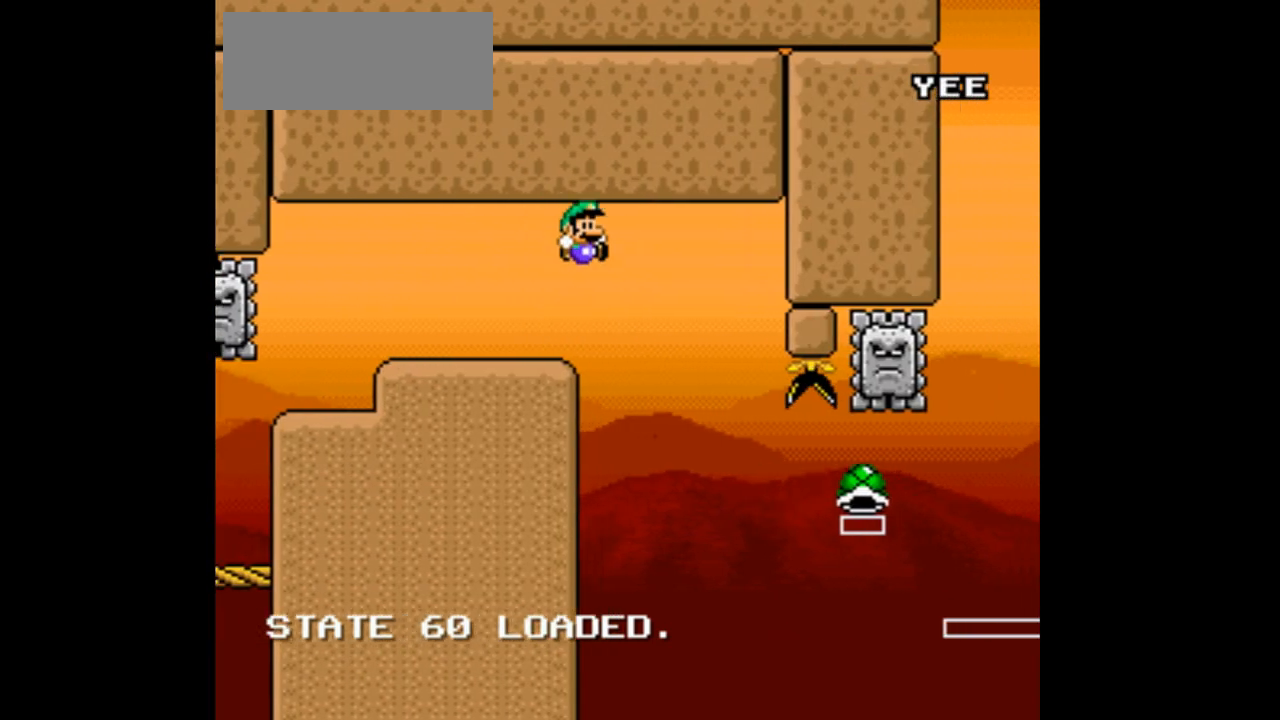
{"buttons": ["DPAD_RIGHT"], "events": []}
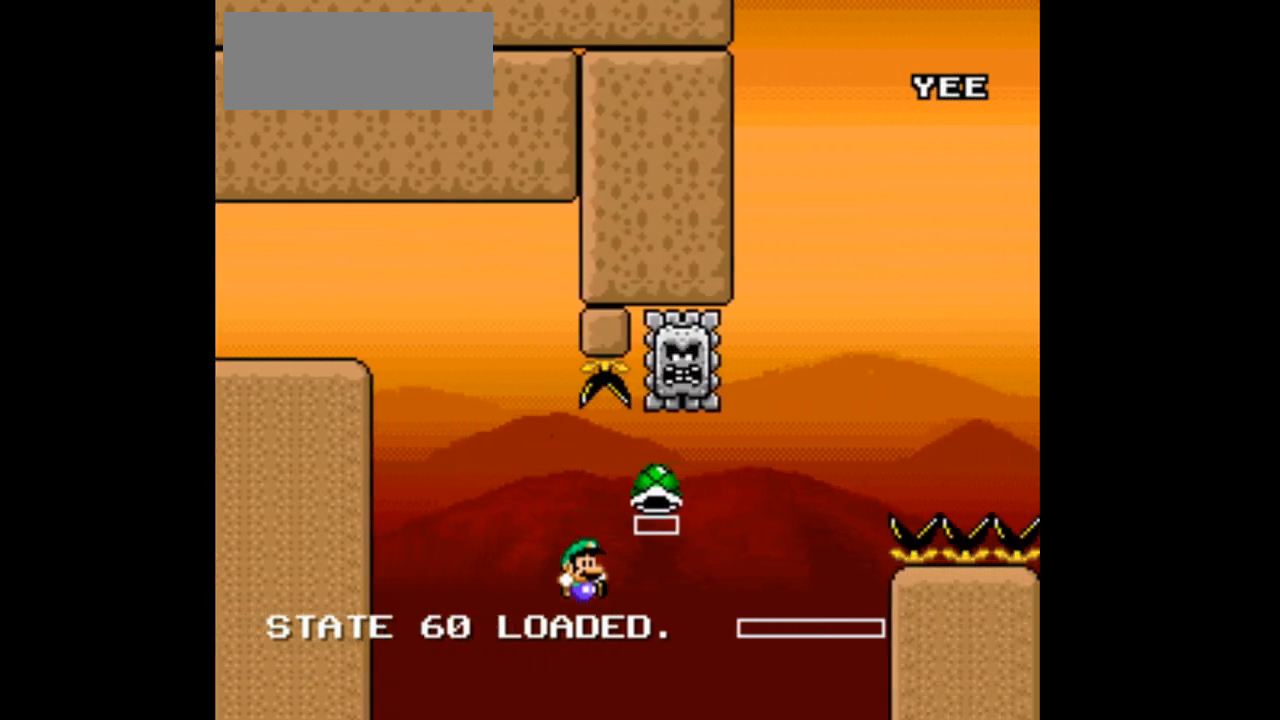
{"buttons": ["DPAD_RIGHT"], "events": []}